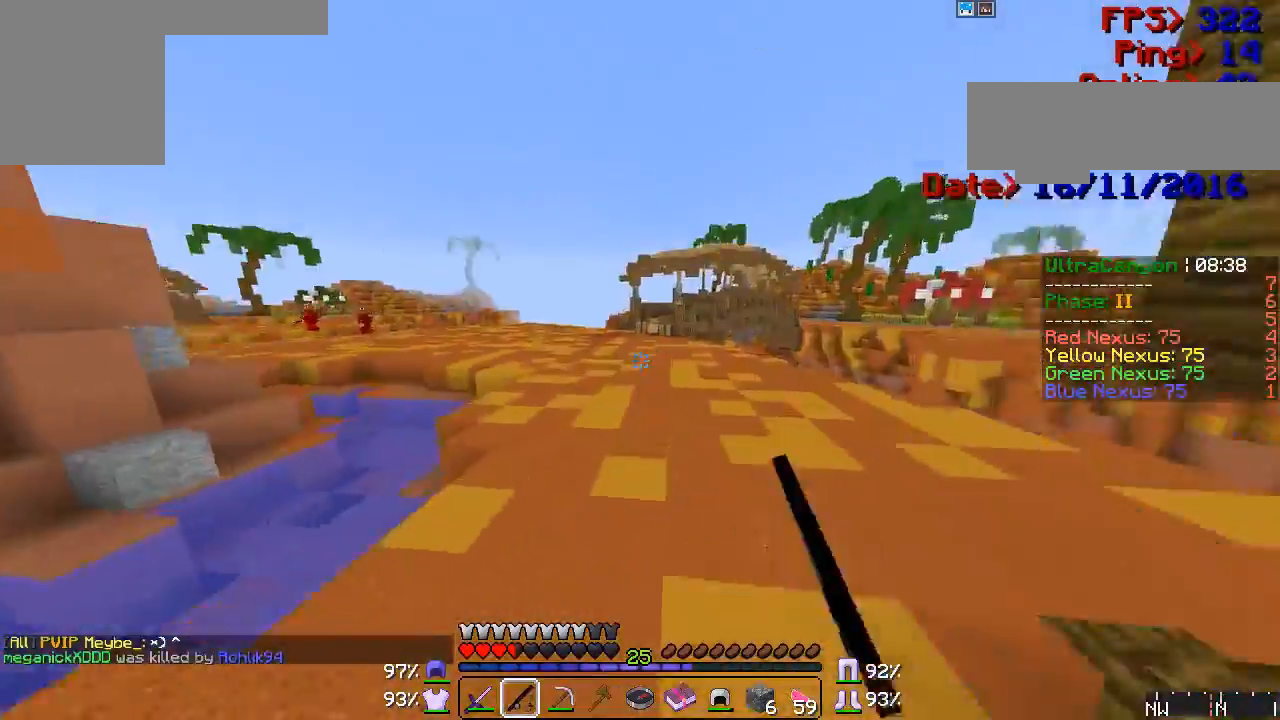
Gameplay with keyboard and mouse; each line is a JSON object with the keys and mouse buttons held at the frame after it. "events" lists presses ("down") and releases ("up") of "a", "d", "s", "w", "mouse_left" and "mouse_right" between this image and that frame as [ms after this image, input, new state], when the widget could be followed in between. "mouse_left", "mouse_right" = the "left", "right" buttons of the "mouse" list. No other keys are recorded. Fast repeated clicks can show as one long hold. Mouse movement is not recorded.
{"keys": ["w"], "mouse": ["right"], "events": [[67, "mouse_right", "down"], [100, "mouse_right", "up"], [183, "mouse_right", "down"], [250, "mouse_right", "up"], [367, "mouse_right", "down"], [400, "mouse_right", "up"], [483, "mouse_right", "down"]]}
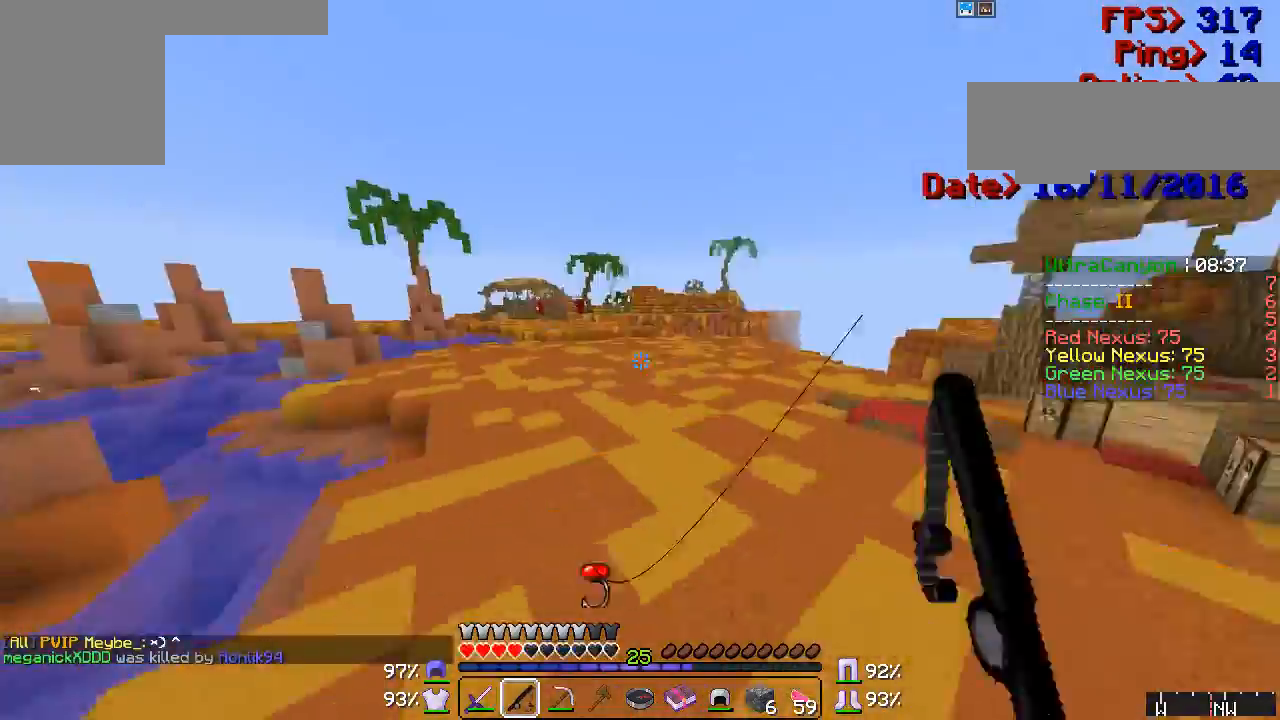
{"keys": ["w"], "mouse": [], "events": [[17, "mouse_right", "up"], [133, "mouse_right", "down"], [183, "mouse_right", "up"], [250, "mouse_right", "down"], [300, "mouse_right", "up"], [433, "mouse_right", "down"], [483, "mouse_right", "up"]]}
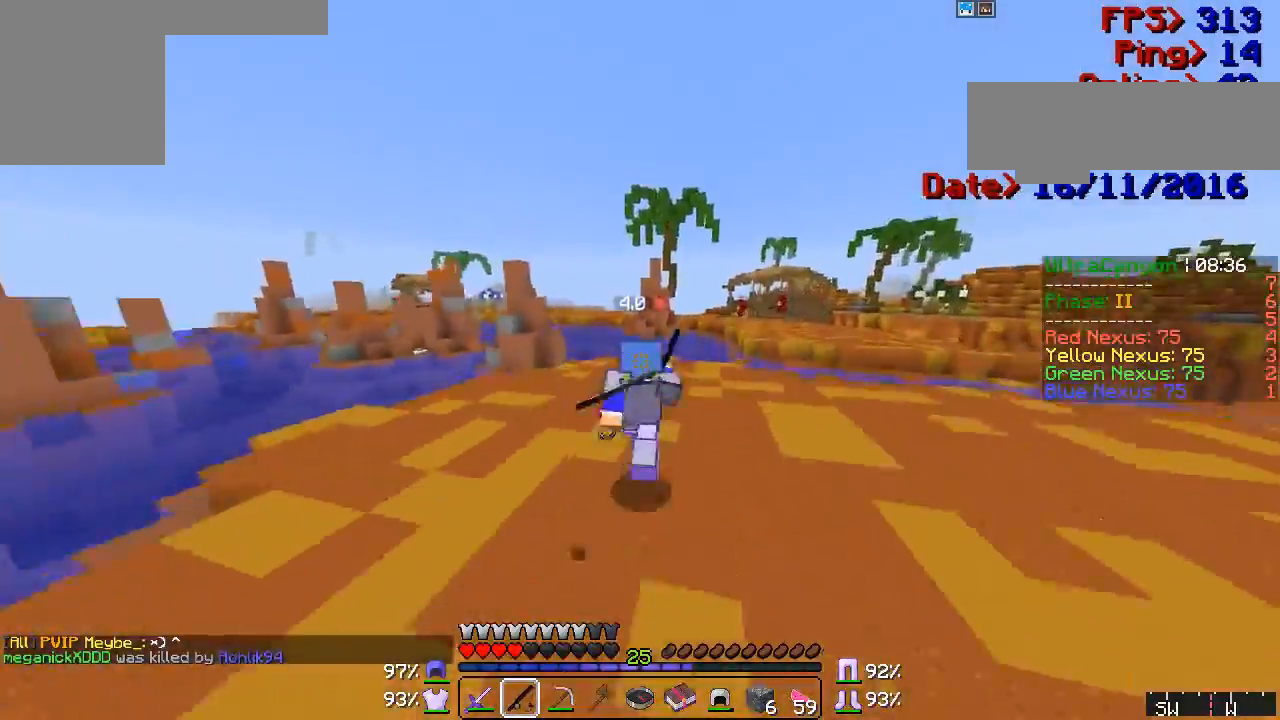
{"keys": ["w"], "mouse": ["right"], "events": [[50, "mouse_right", "down"], [67, "mouse_right", "up"], [183, "mouse_right", "down"], [217, "mouse_right", "up"], [333, "mouse_right", "down"], [367, "mouse_right", "up"], [450, "mouse_right", "down"]]}
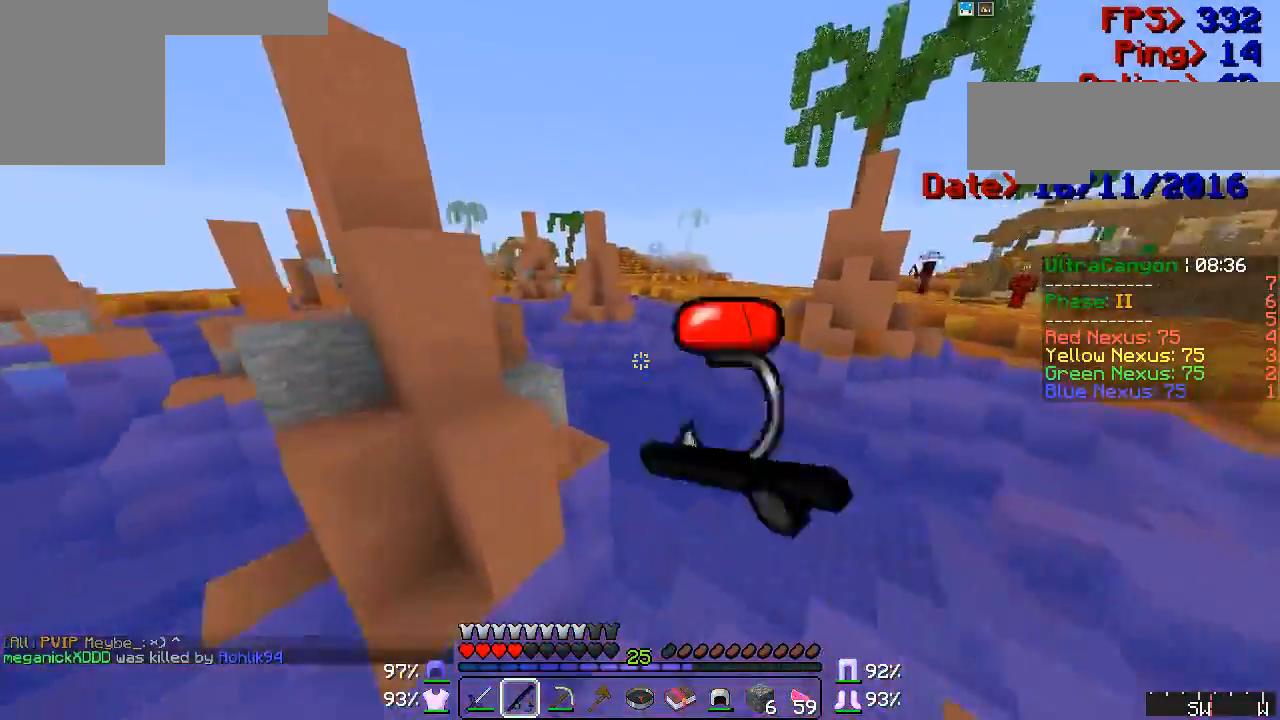
{"keys": ["w"], "mouse": [], "events": [[17, "mouse_right", "up"], [217, "mouse_right", "down"], [300, "mouse_right", "up"], [433, "mouse_right", "down"], [483, "mouse_right", "up"]]}
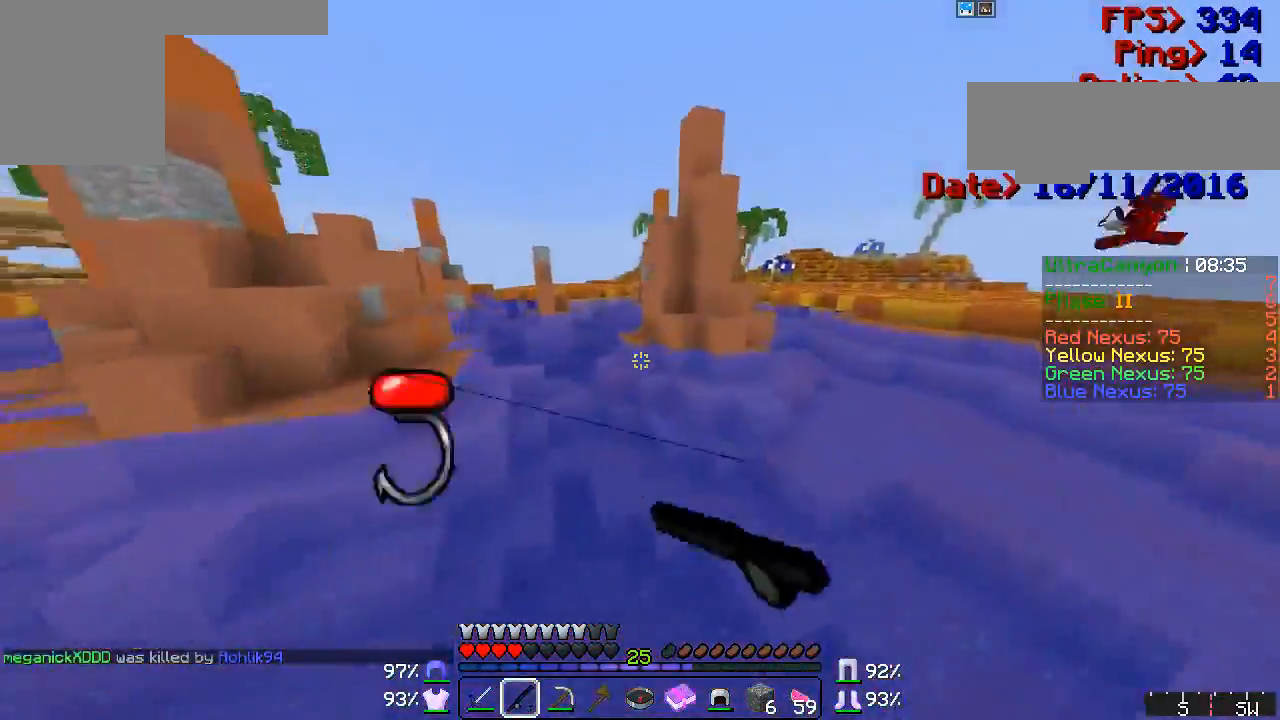
{"keys": ["a", "w"], "mouse": ["right"], "events": [[133, "mouse_right", "down"], [167, "mouse_right", "up"], [250, "a", "down"], [300, "mouse_right", "down"], [367, "mouse_right", "up"], [483, "mouse_right", "down"]]}
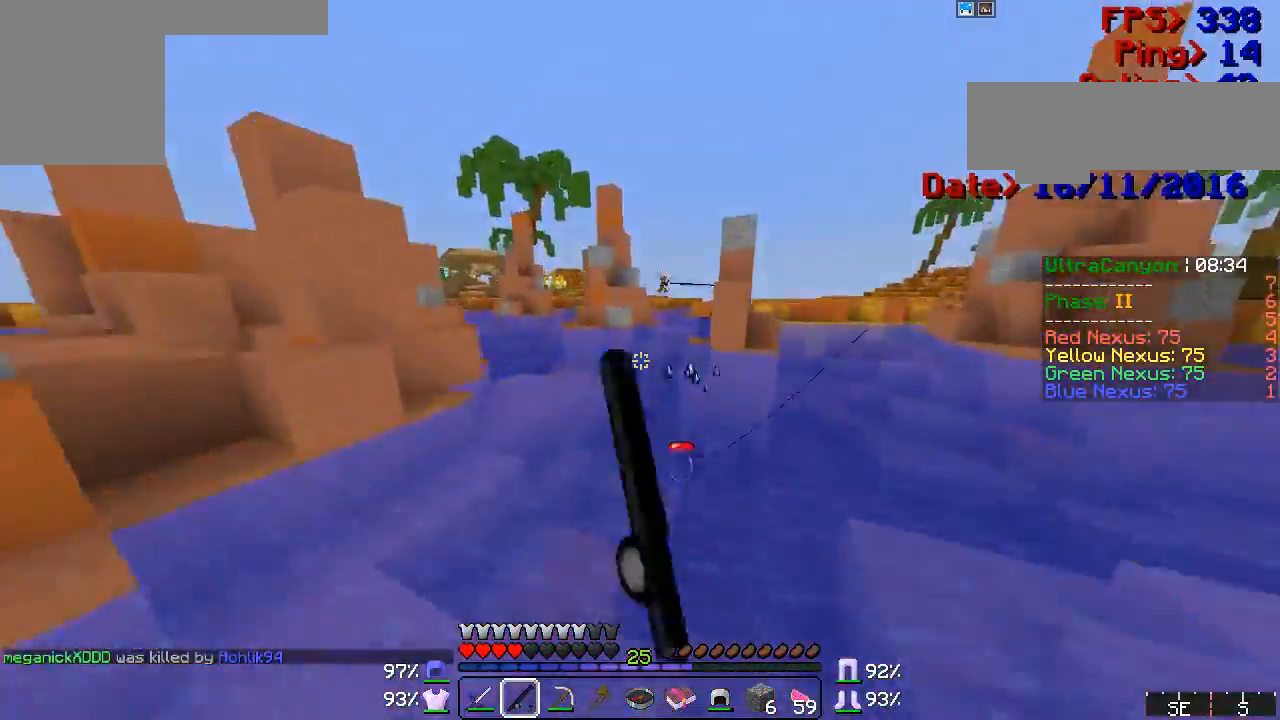
{"keys": ["w"], "mouse": [], "events": [[67, "a", "up"], [67, "mouse_right", "up"], [217, "mouse_right", "down"], [283, "mouse_right", "up"], [367, "mouse_right", "down"], [433, "mouse_right", "up"]]}
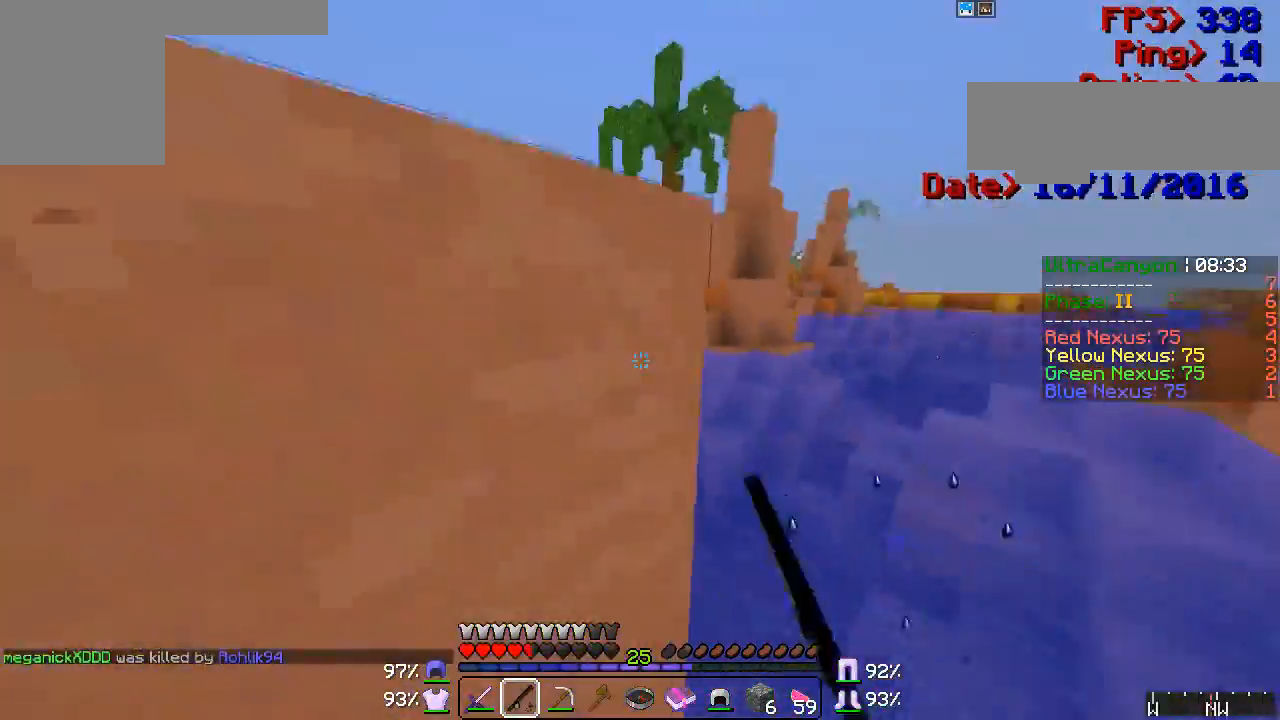
{"keys": ["d", "w"], "mouse": [], "events": [[67, "mouse_right", "down"], [133, "mouse_right", "up"], [333, "d", "down"], [400, "mouse_right", "down"], [450, "mouse_right", "up"]]}
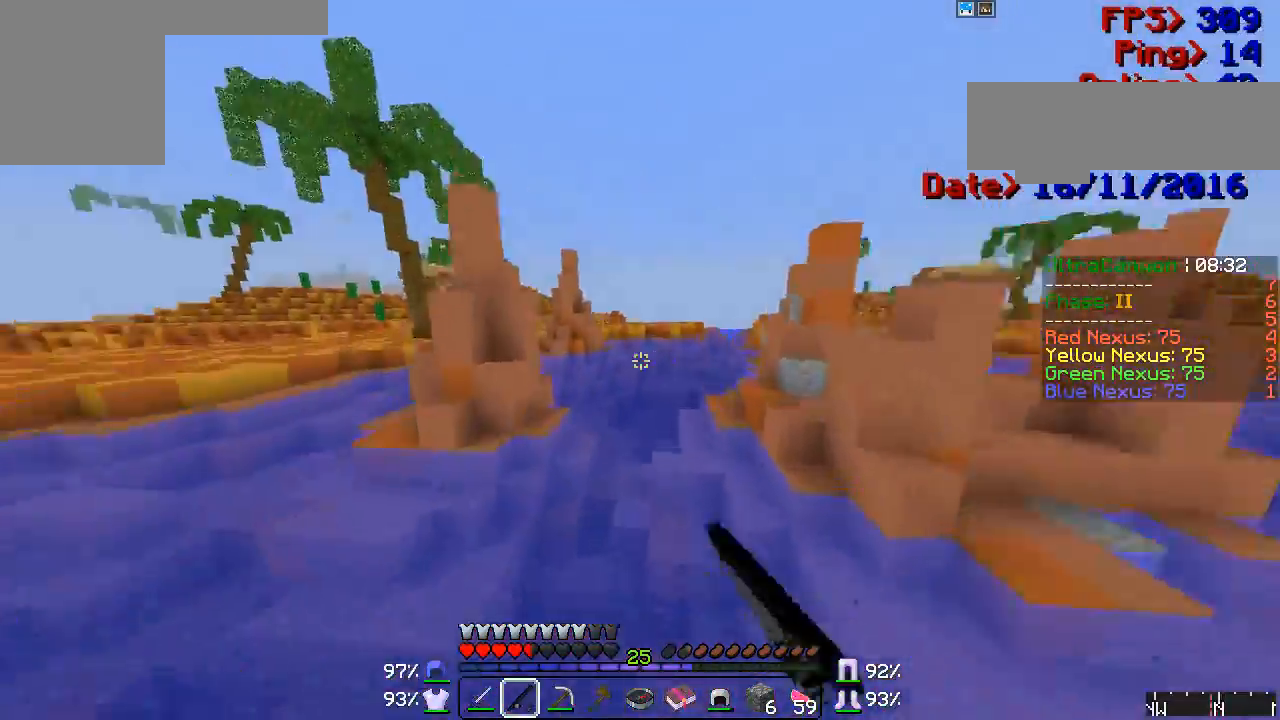
{"keys": ["w"], "mouse": [], "events": [[67, "mouse_right", "down"], [100, "mouse_right", "up"], [133, "d", "up"], [400, "mouse_right", "down"], [483, "mouse_right", "up"]]}
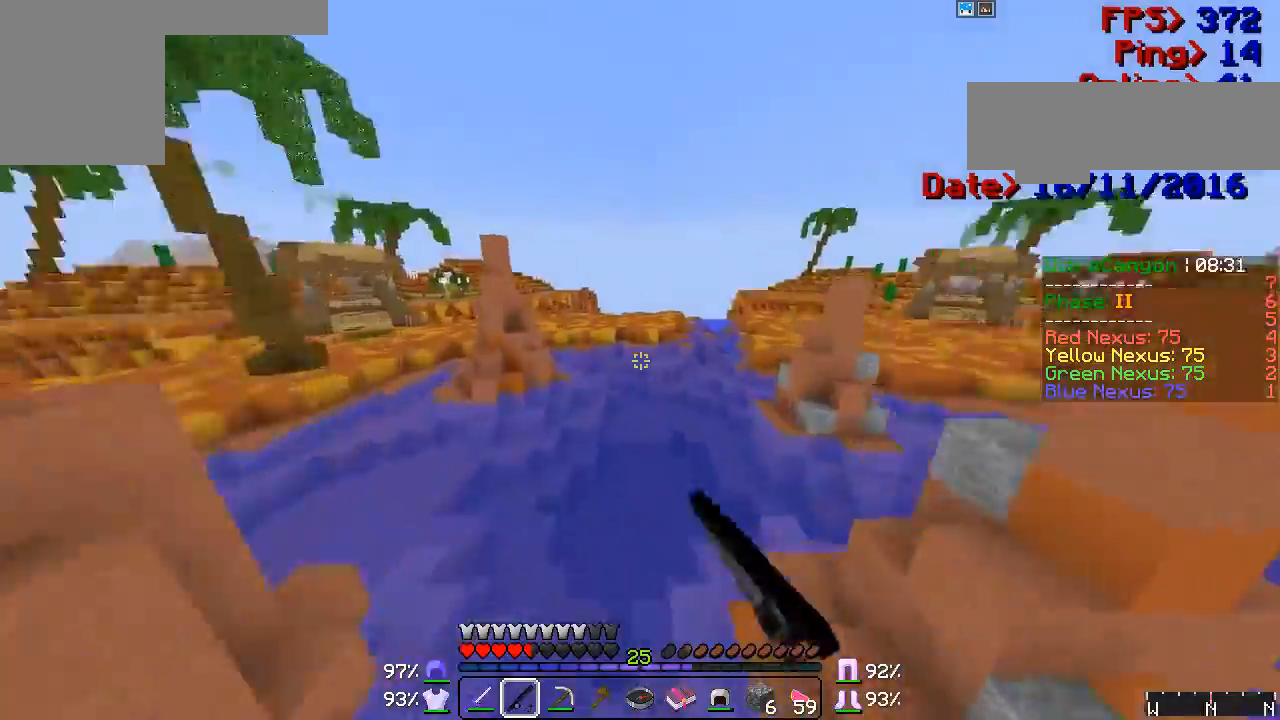
{"keys": ["w"], "mouse": [], "events": [[217, "mouse_right", "down"], [283, "mouse_right", "up"], [333, "mouse_right", "down"], [400, "mouse_right", "up"]]}
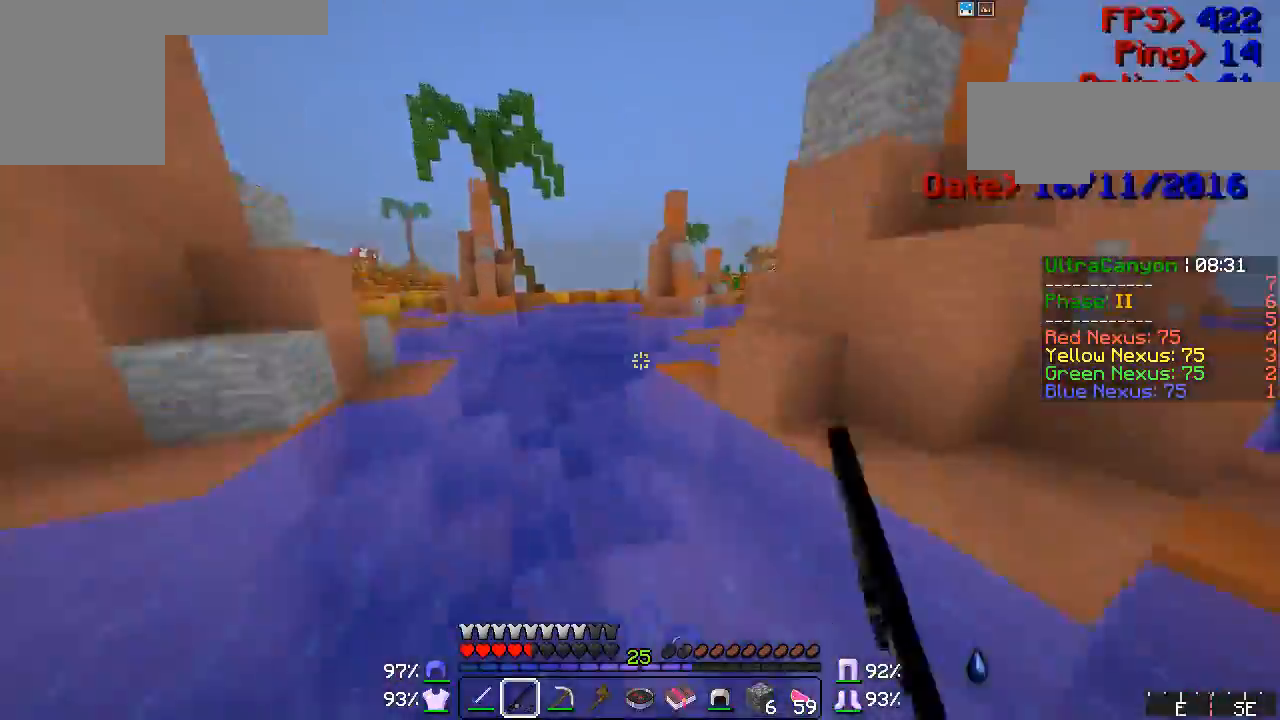
{"keys": ["w"], "mouse": ["right"], "events": [[50, "mouse_right", "down"], [100, "mouse_right", "up"], [183, "mouse_right", "down"], [250, "mouse_right", "up"], [367, "mouse_right", "down"], [433, "mouse_right", "up"], [483, "mouse_right", "down"]]}
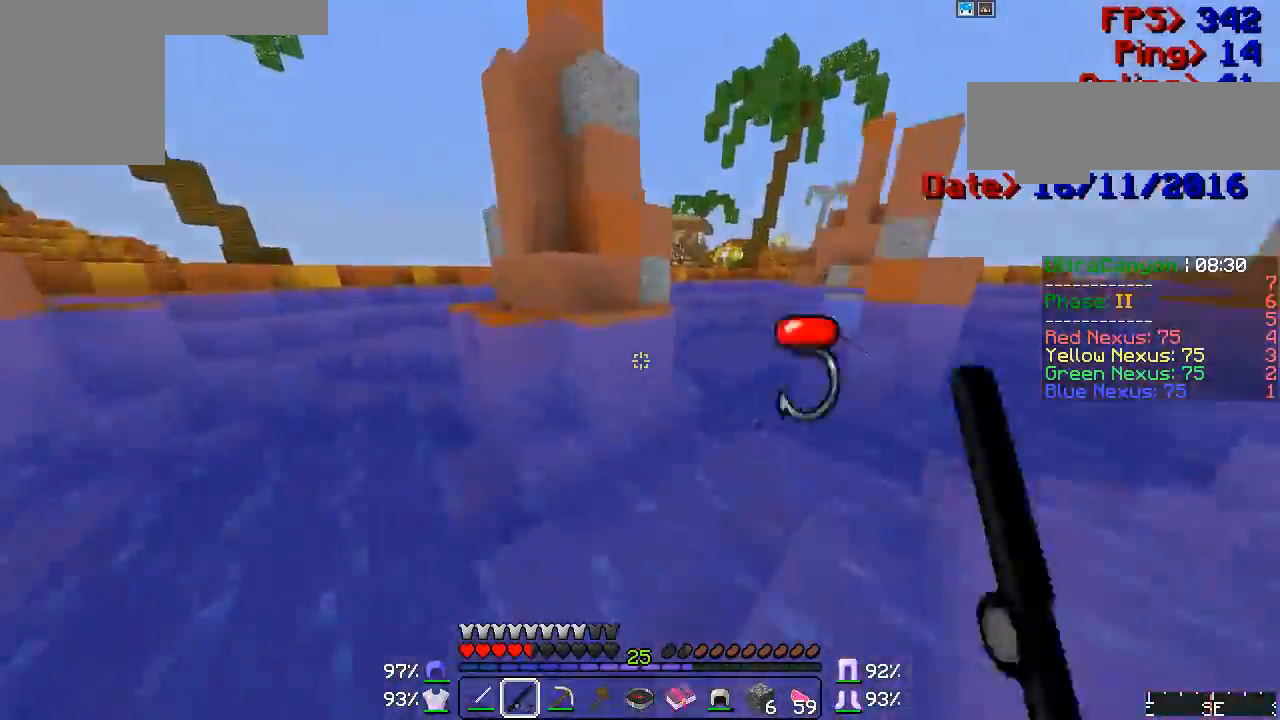
{"keys": ["w"], "mouse": ["right"], "events": [[50, "mouse_right", "up"], [167, "mouse_right", "down"], [217, "mouse_right", "up"], [333, "mouse_right", "down"], [400, "mouse_right", "up"], [483, "mouse_right", "down"]]}
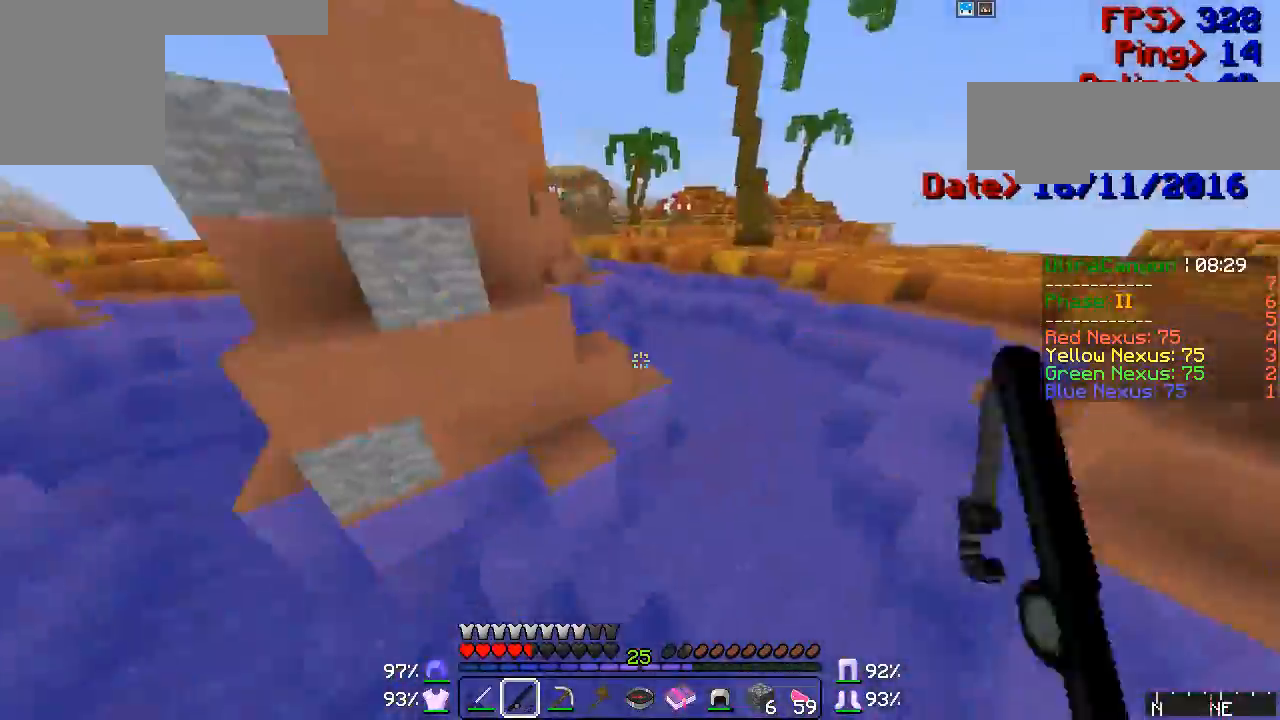
{"keys": ["a", "w"], "mouse": [], "events": [[50, "mouse_right", "up"], [100, "mouse_right", "down"], [133, "a", "down"], [167, "mouse_right", "up"], [283, "a", "up"], [367, "mouse_right", "down"], [400, "mouse_right", "up"], [433, "a", "down"], [450, "mouse_right", "down"], [483, "mouse_right", "up"]]}
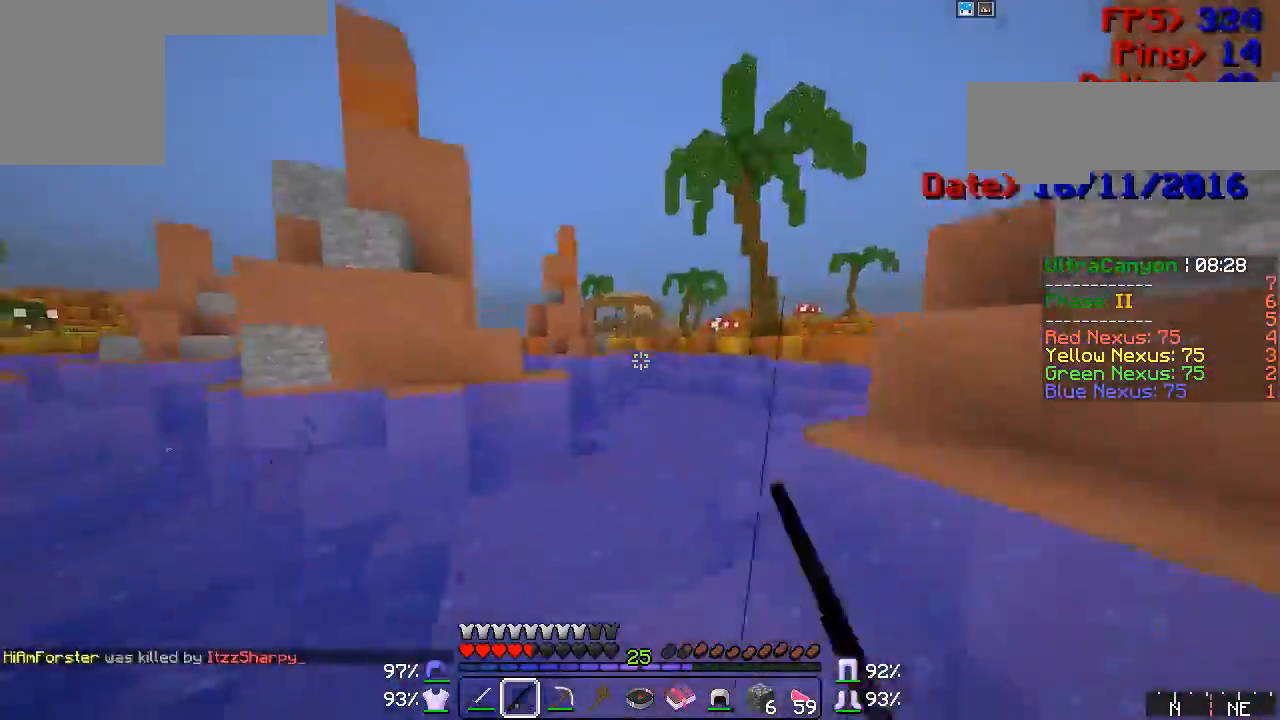
{"keys": ["w"], "mouse": ["right"], "events": [[67, "mouse_right", "down"], [133, "mouse_right", "up"], [167, "mouse_right", "down"], [183, "a", "up"], [217, "mouse_right", "up"], [333, "mouse_right", "down"], [367, "mouse_right", "up"], [450, "mouse_right", "down"]]}
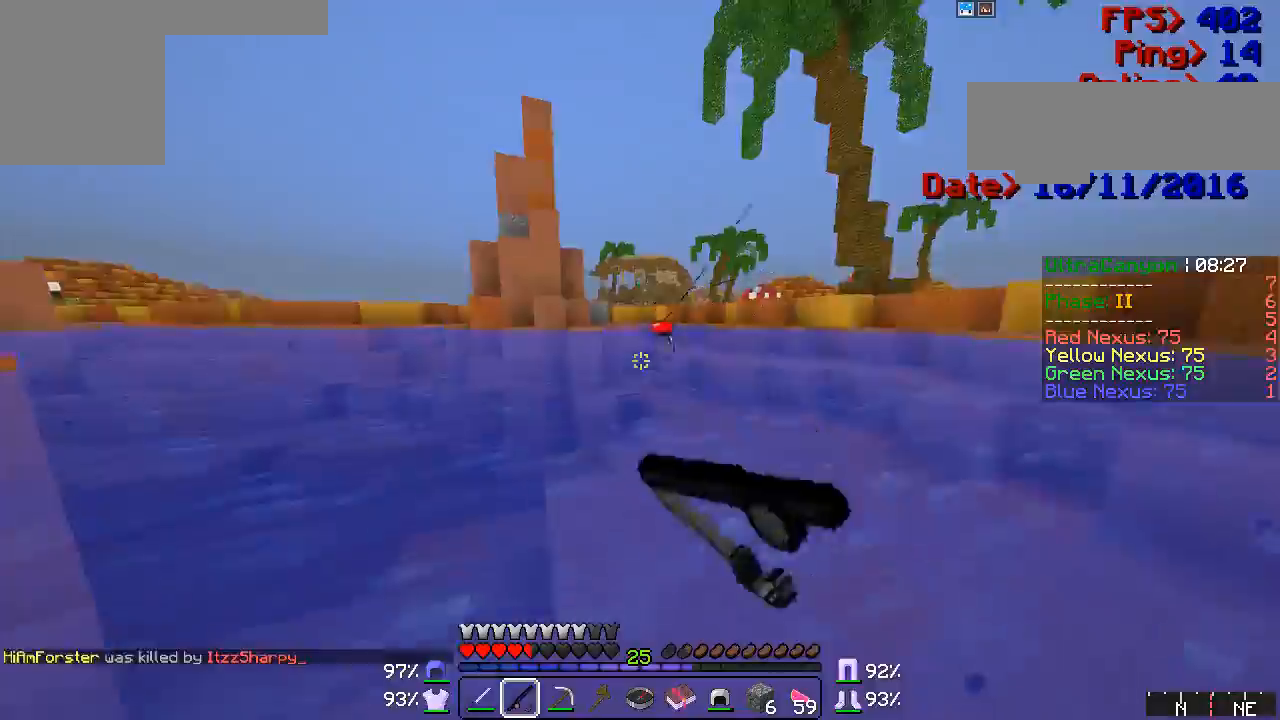
{"keys": ["w"], "mouse": [], "events": [[50, "mouse_right", "up"], [167, "mouse_right", "down"], [217, "mouse_right", "up"]]}
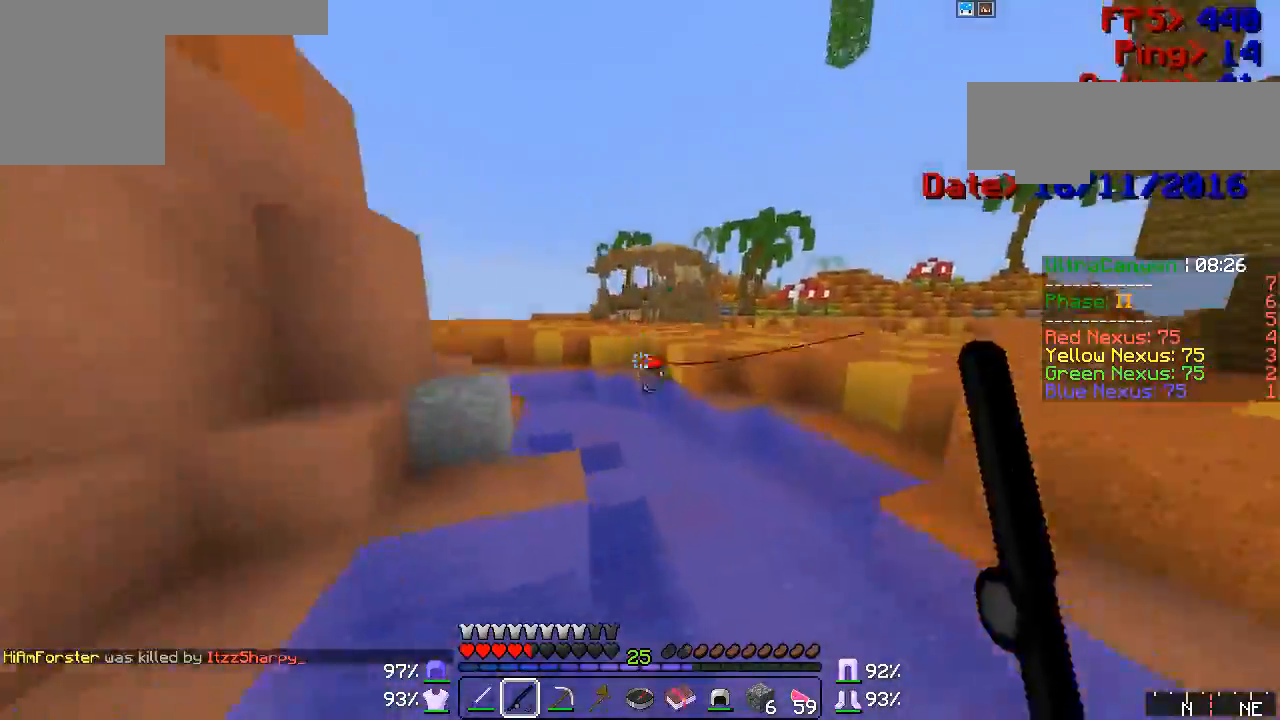
{"keys": ["w"], "mouse": ["right"], "events": [[50, "mouse_right", "down"], [67, "mouse_right", "up"], [217, "mouse_right", "down"], [283, "mouse_right", "up"], [483, "mouse_right", "down"]]}
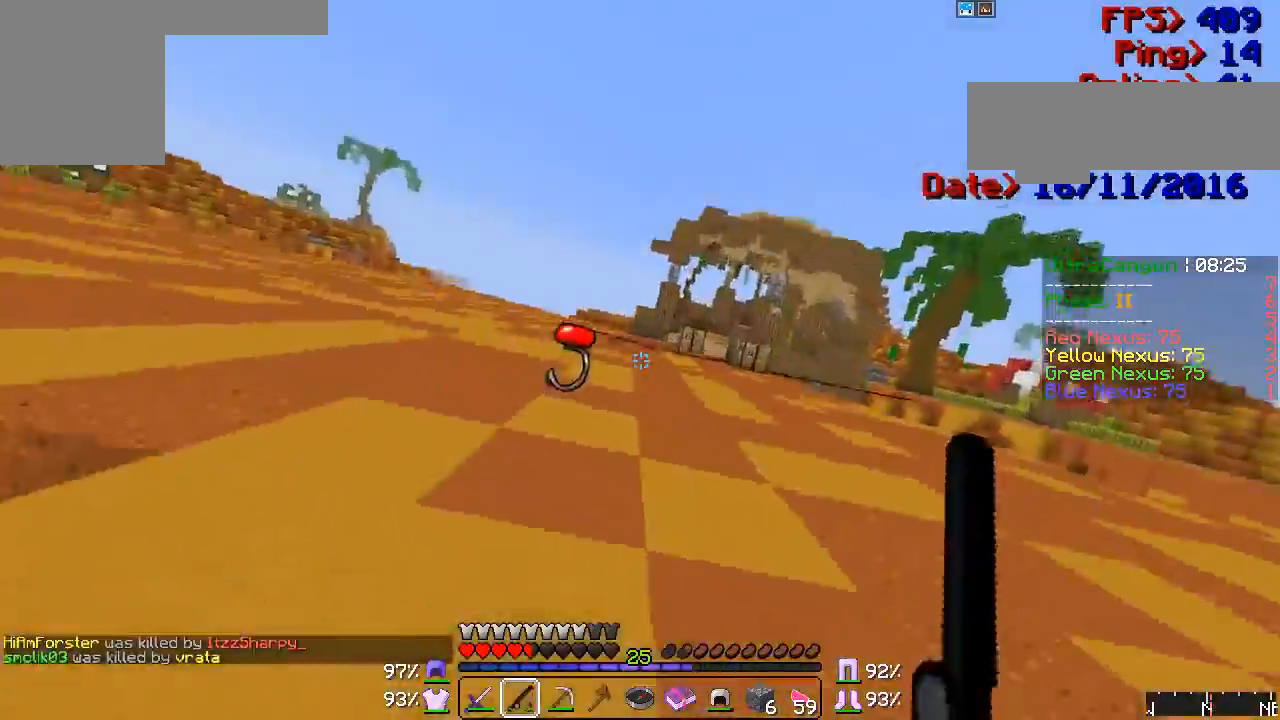
{"keys": ["w"], "mouse": [], "events": [[50, "mouse_right", "up"], [167, "mouse_right", "down"], [217, "mouse_right", "up"], [333, "mouse_right", "down"], [400, "mouse_right", "up"]]}
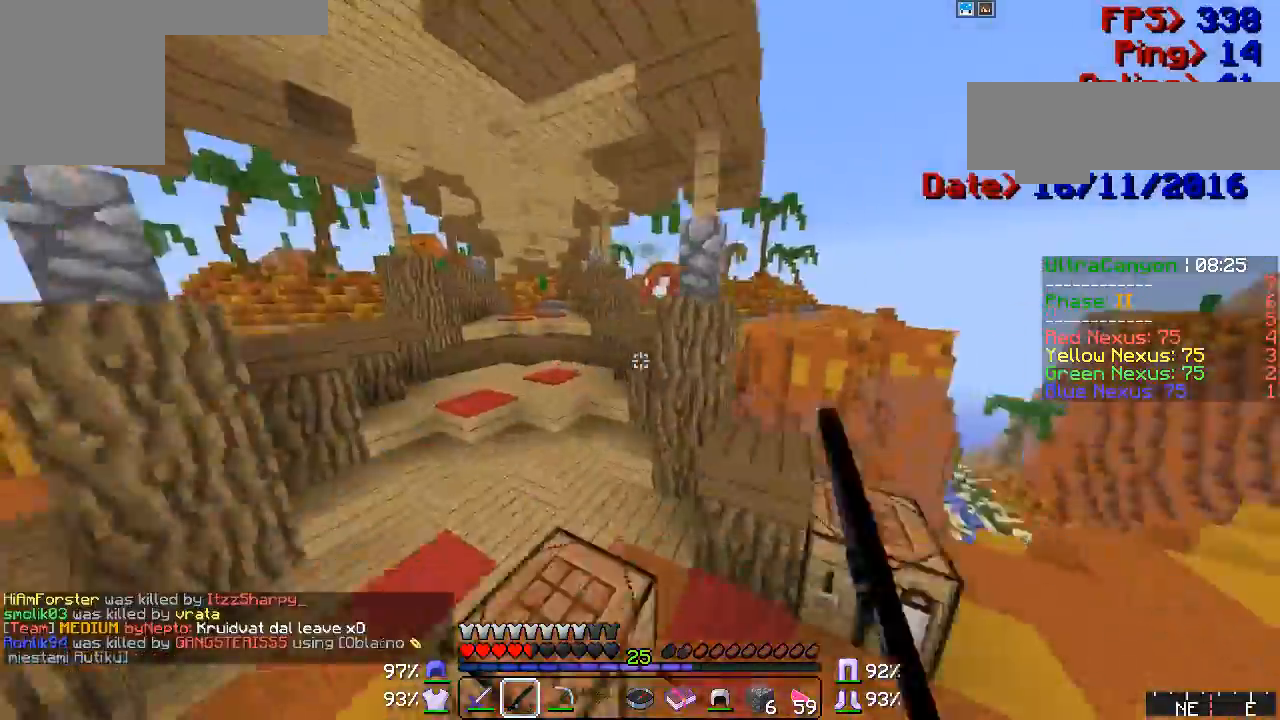
{"keys": ["w"], "mouse": ["right"], "events": [[167, "mouse_right", "down"], [250, "mouse_right", "up"], [300, "mouse_right", "down"], [400, "mouse_right", "up"], [483, "mouse_right", "down"]]}
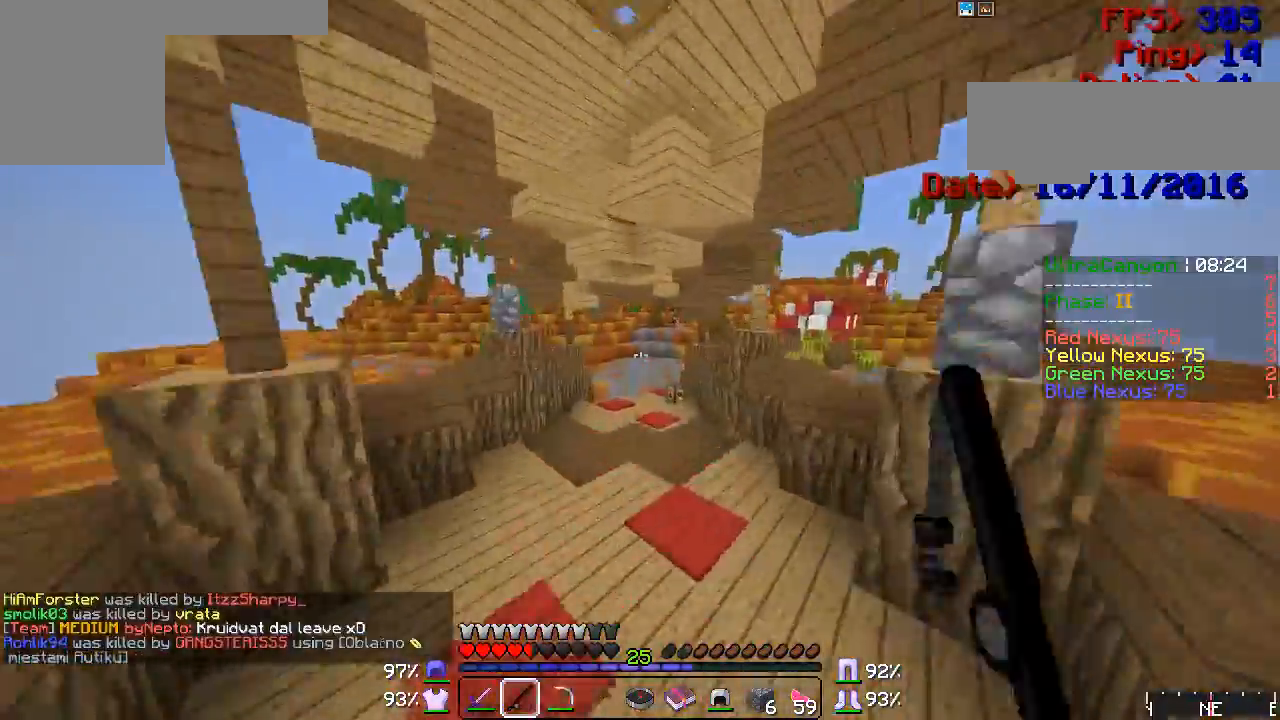
{"keys": ["w"], "mouse": [], "events": [[50, "mouse_right", "up"], [167, "mouse_left", "down"], [167, "mouse_right", "down"], [217, "mouse_left", "up"], [250, "mouse_right", "up"], [333, "mouse_left", "down"], [333, "mouse_right", "down"], [400, "mouse_left", "up"], [400, "mouse_right", "up"]]}
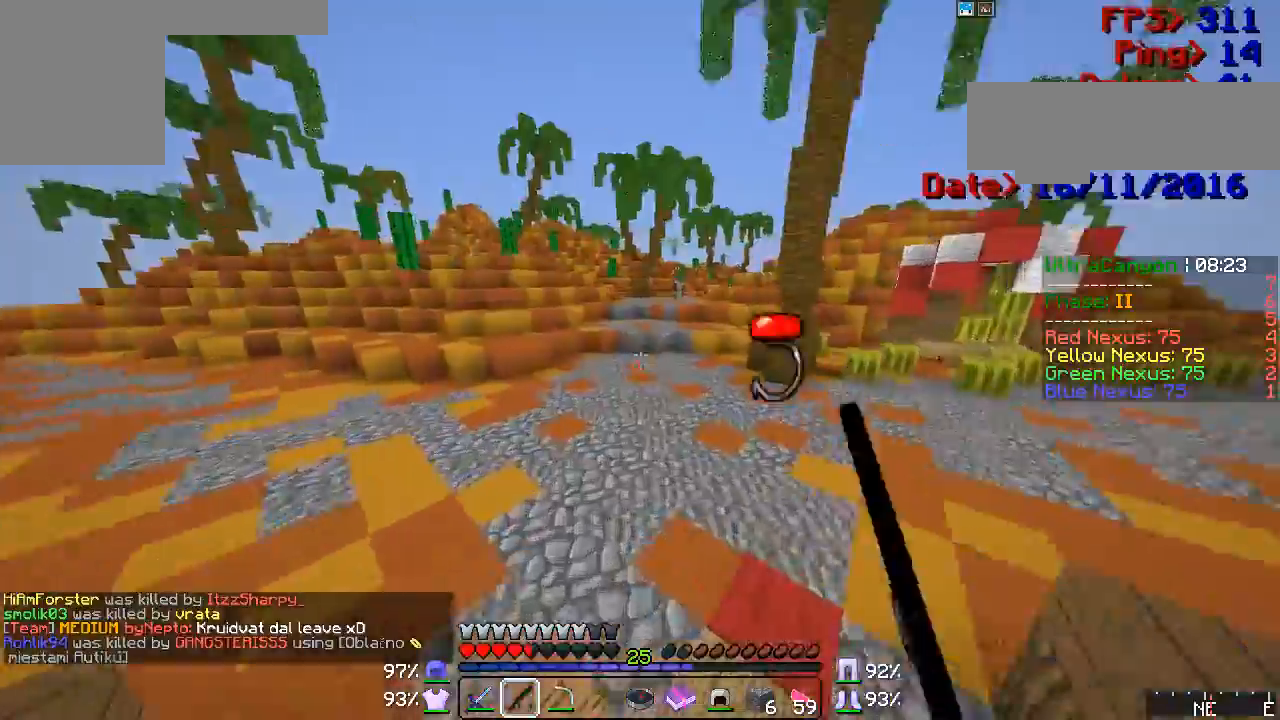
{"keys": ["d", "w"], "mouse": [], "events": [[183, "mouse_right", "down"], [283, "mouse_left", "down"], [333, "mouse_left", "up"], [367, "mouse_left", "down"], [400, "d", "down"], [400, "mouse_left", "up"], [433, "mouse_right", "up"], [450, "mouse_left", "down"], [483, "mouse_left", "up"]]}
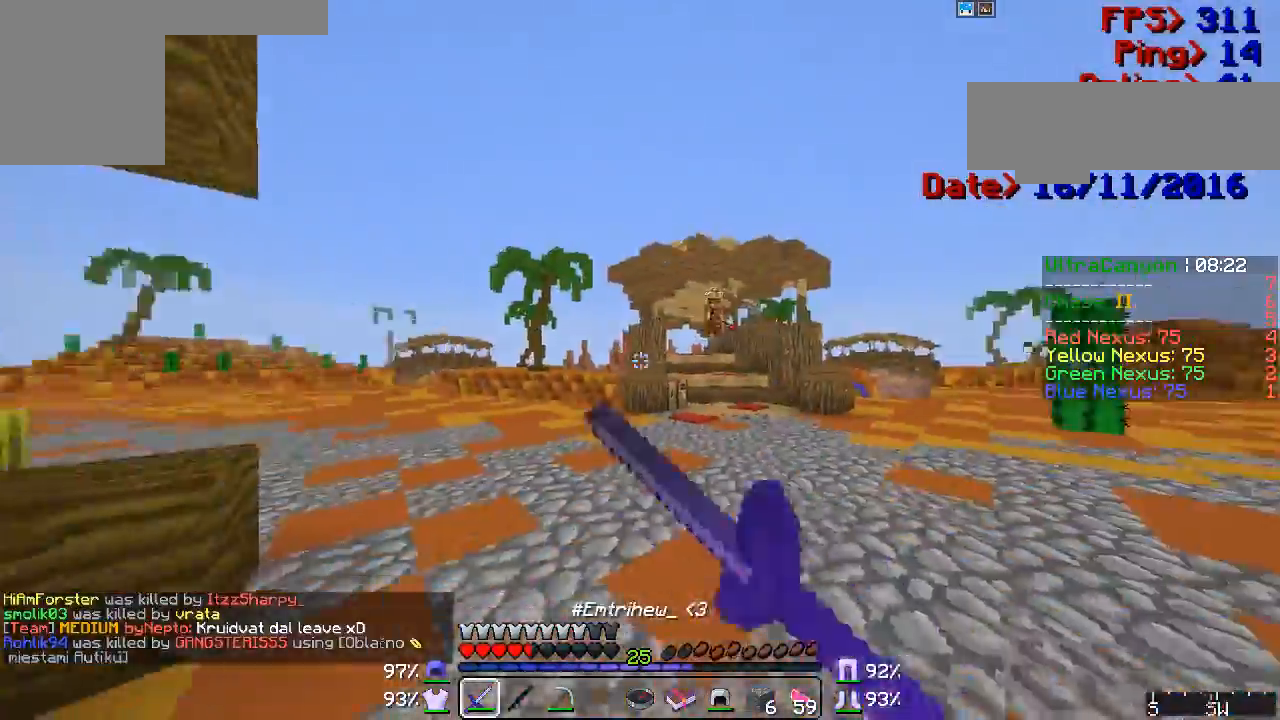
{"keys": ["d", "w"], "mouse": ["left"], "events": [[17, "mouse_left", "down"], [67, "mouse_left", "up"], [100, "mouse_left", "down"], [133, "mouse_left", "up"], [183, "mouse_left", "down"], [217, "mouse_left", "up"], [333, "mouse_left", "down"], [367, "mouse_left", "up"], [433, "mouse_left", "down"], [450, "mouse_left", "up"], [483, "mouse_left", "down"]]}
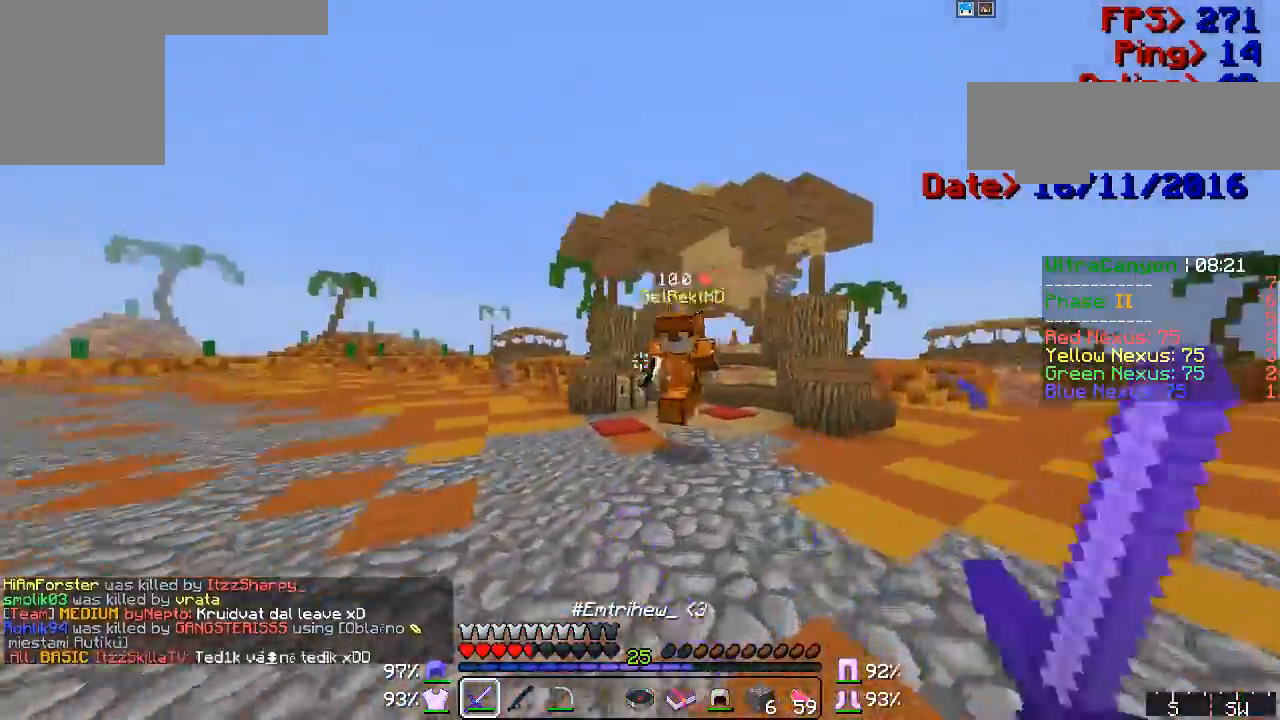
{"keys": ["a", "w"], "mouse": ["left"], "events": [[17, "mouse_left", "up"], [67, "mouse_left", "down"], [100, "mouse_left", "up"], [133, "mouse_left", "down"], [167, "mouse_left", "up"], [183, "a", "down"], [183, "mouse_left", "down"], [217, "mouse_left", "up"], [283, "mouse_left", "down"], [300, "d", "up"], [300, "mouse_left", "up"], [333, "mouse_left", "down"], [367, "mouse_left", "up"], [400, "mouse_left", "down"], [450, "mouse_left", "up"], [483, "mouse_left", "down"]]}
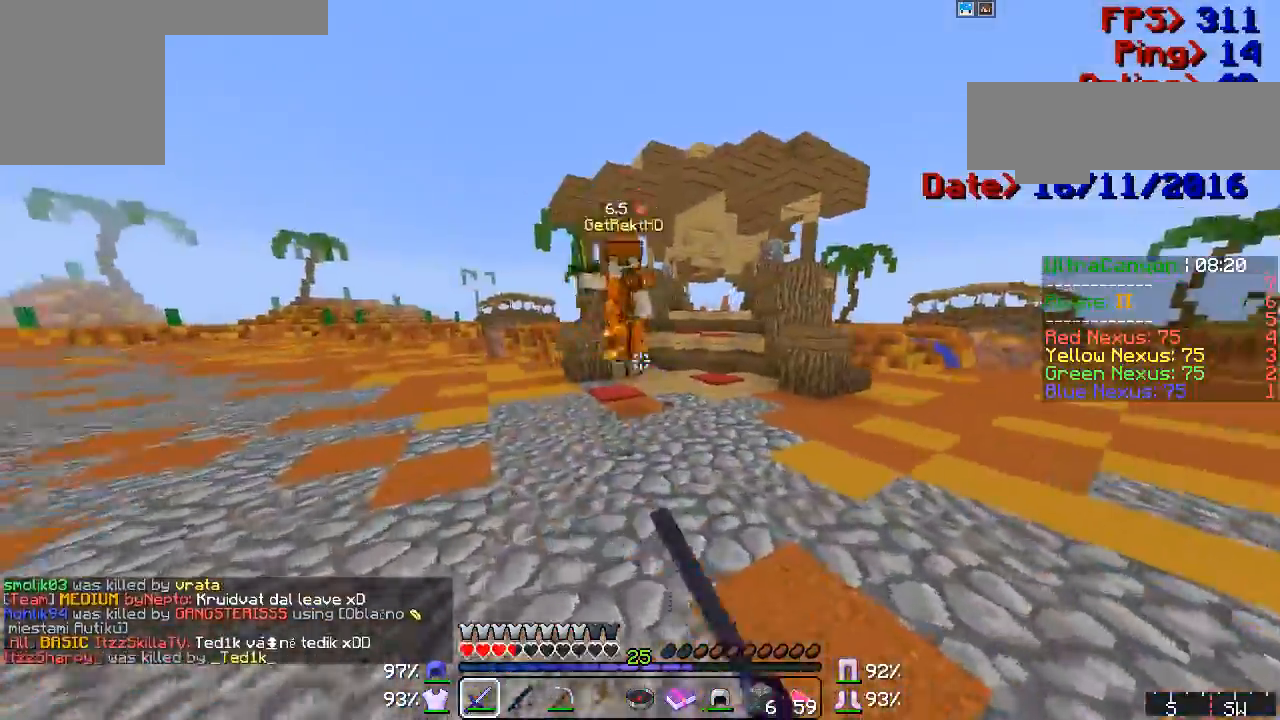
{"keys": ["w"], "mouse": [], "events": [[17, "mouse_left", "up"], [67, "mouse_left", "down"], [133, "mouse_left", "up"], [167, "mouse_left", "down"], [183, "mouse_left", "up"], [217, "mouse_left", "down"], [250, "mouse_left", "up"], [300, "mouse_left", "down"], [333, "mouse_left", "up"], [367, "mouse_left", "down"], [400, "mouse_left", "up"], [433, "mouse_left", "down"], [450, "a", "up"], [483, "mouse_left", "up"]]}
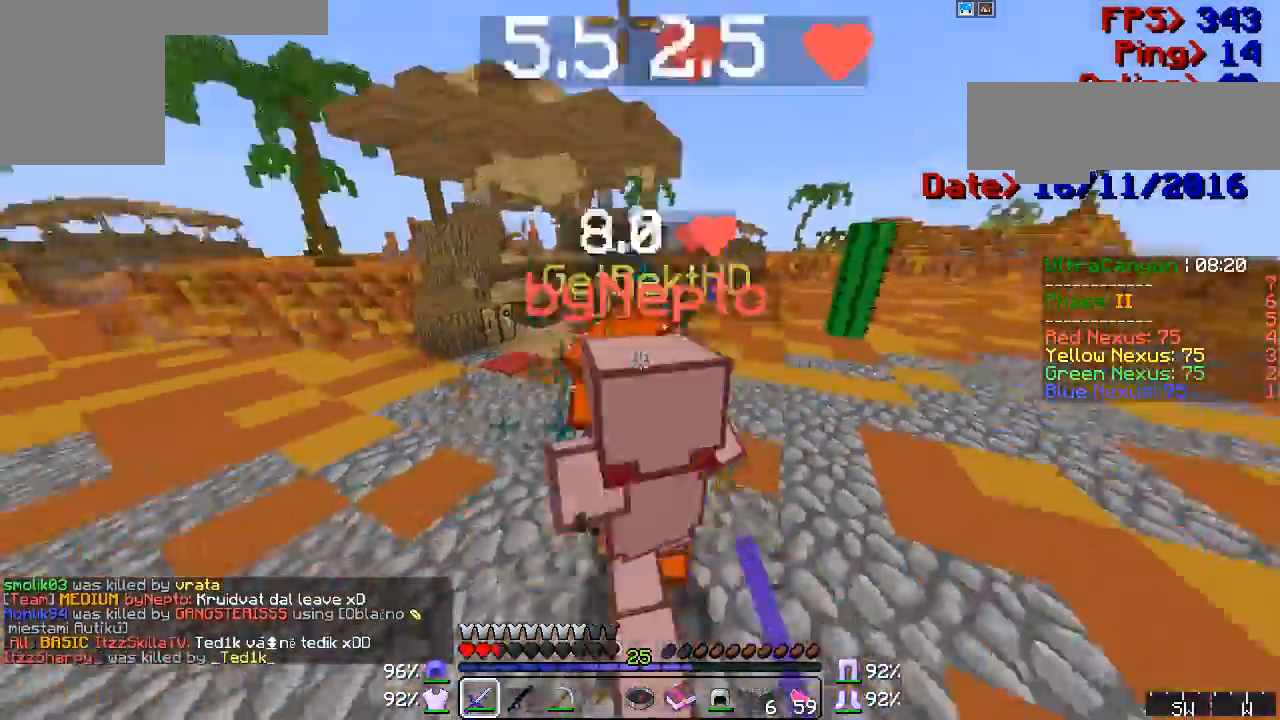
{"keys": ["w"], "mouse": [], "events": [[17, "mouse_left", "down"], [50, "mouse_left", "up"], [67, "mouse_left", "down"], [100, "mouse_left", "up"], [167, "mouse_left", "down"], [183, "mouse_left", "up"], [217, "mouse_left", "down"], [250, "mouse_left", "up"]]}
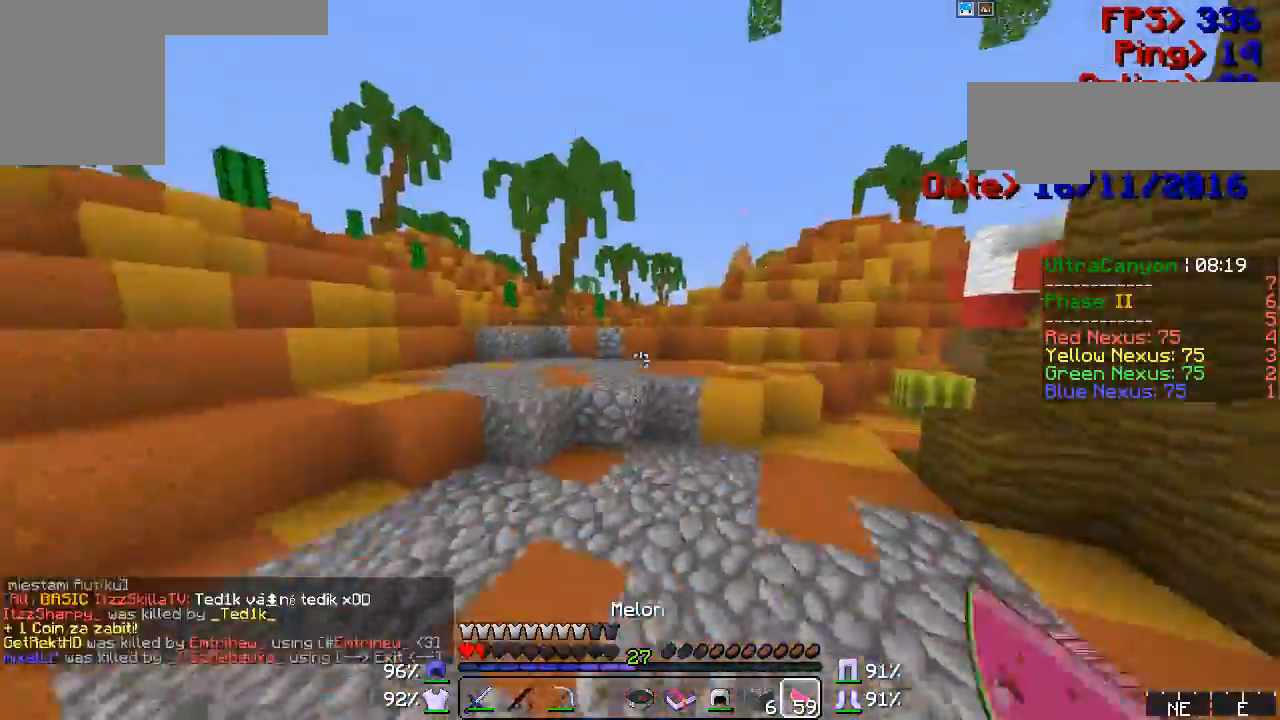
{"keys": ["w"], "mouse": ["left", "right"], "events": [[17, "mouse_right", "down"], [50, "mouse_left", "down"]]}
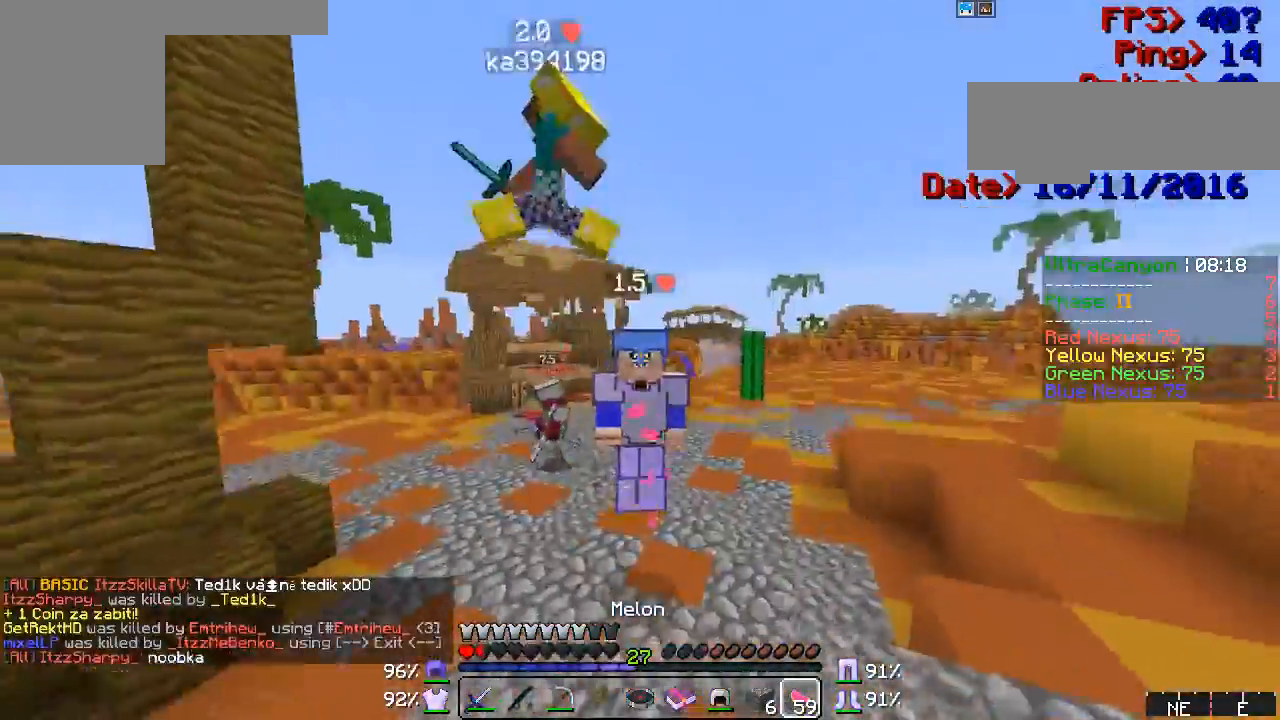
{"keys": ["w"], "mouse": ["left", "right"], "events": []}
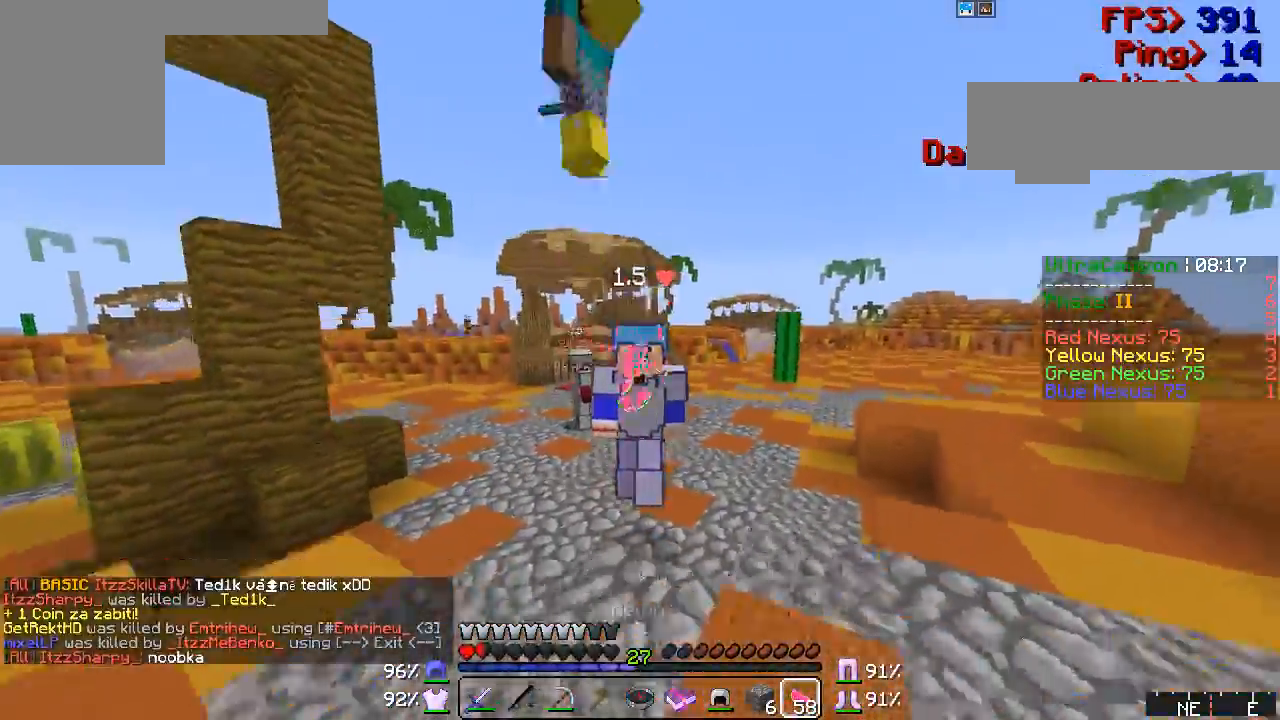
{"keys": ["w"], "mouse": ["left", "right"], "events": []}
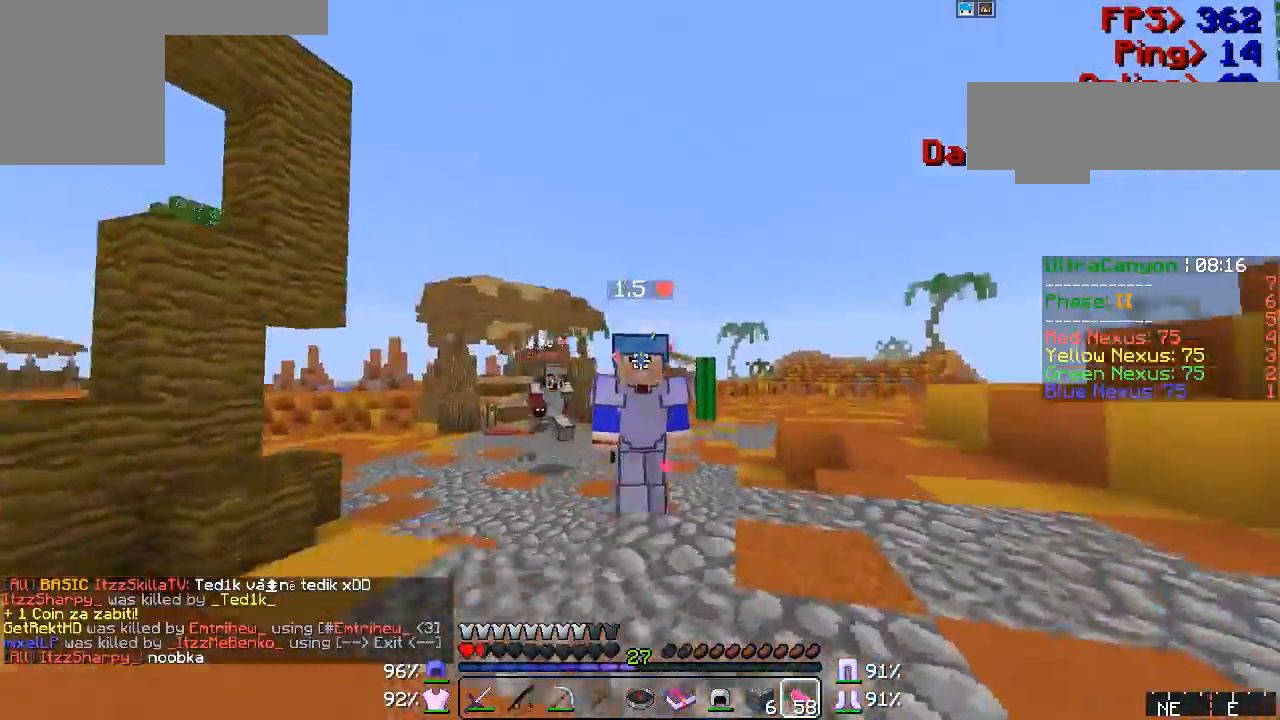
{"keys": ["w"], "mouse": ["left", "right"], "events": []}
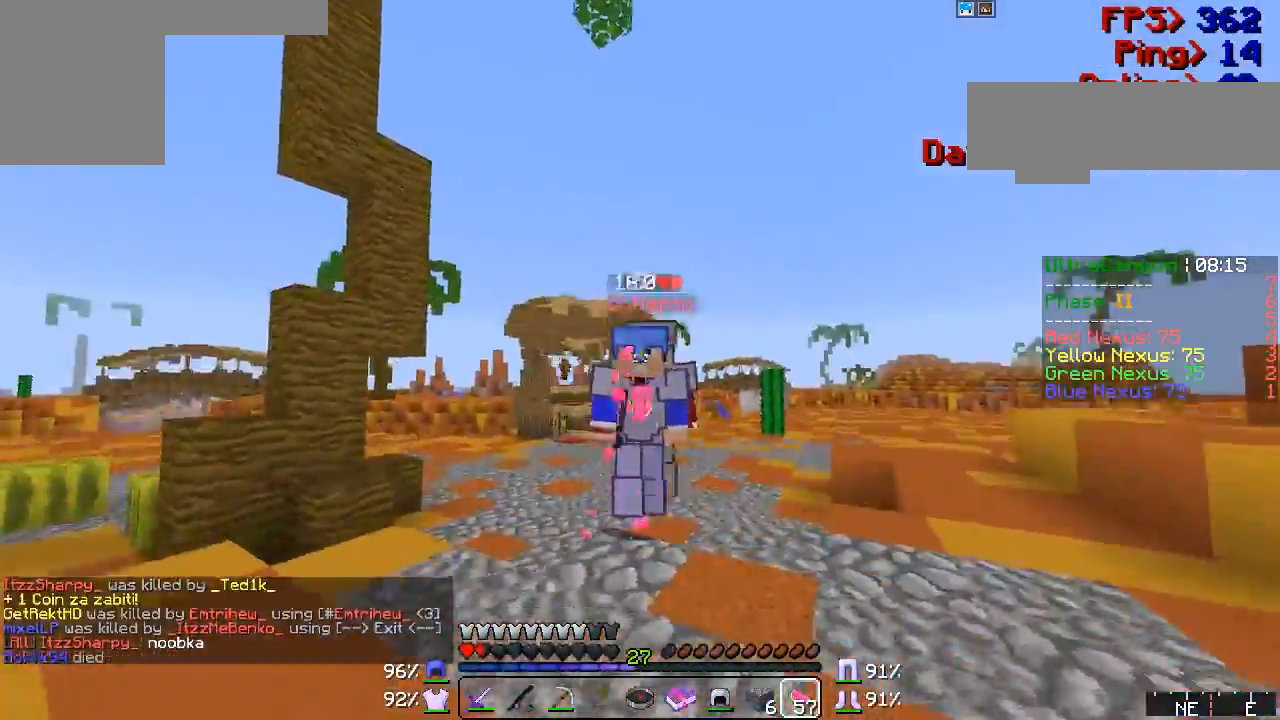
{"keys": ["w"], "mouse": ["left", "right"], "events": []}